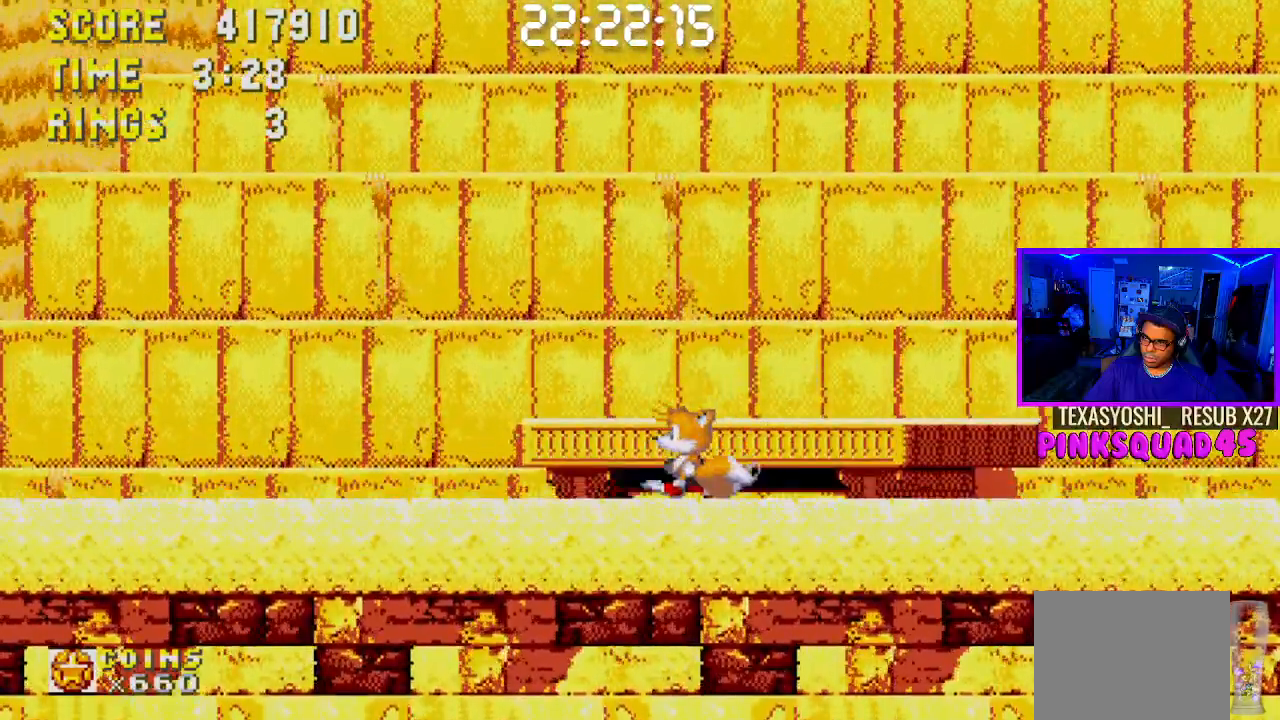
Gameplay with a controller (PlayStation layout); each line is a JSON object with the inputs held at the frame after it. "events" lists button and stick changes between this image and that frame as [ms after this image, input, new state], when the widget could be followed in between. Not read: L1 L3 R1 R3.
{"buttons": ["DPAD_LEFT"], "left_stick": "center", "right_stick": "center", "events": [[50, "DPAD_LEFT", "down"], [217, "DPAD_LEFT", "up"], [450, "DPAD_LEFT", "down"]]}
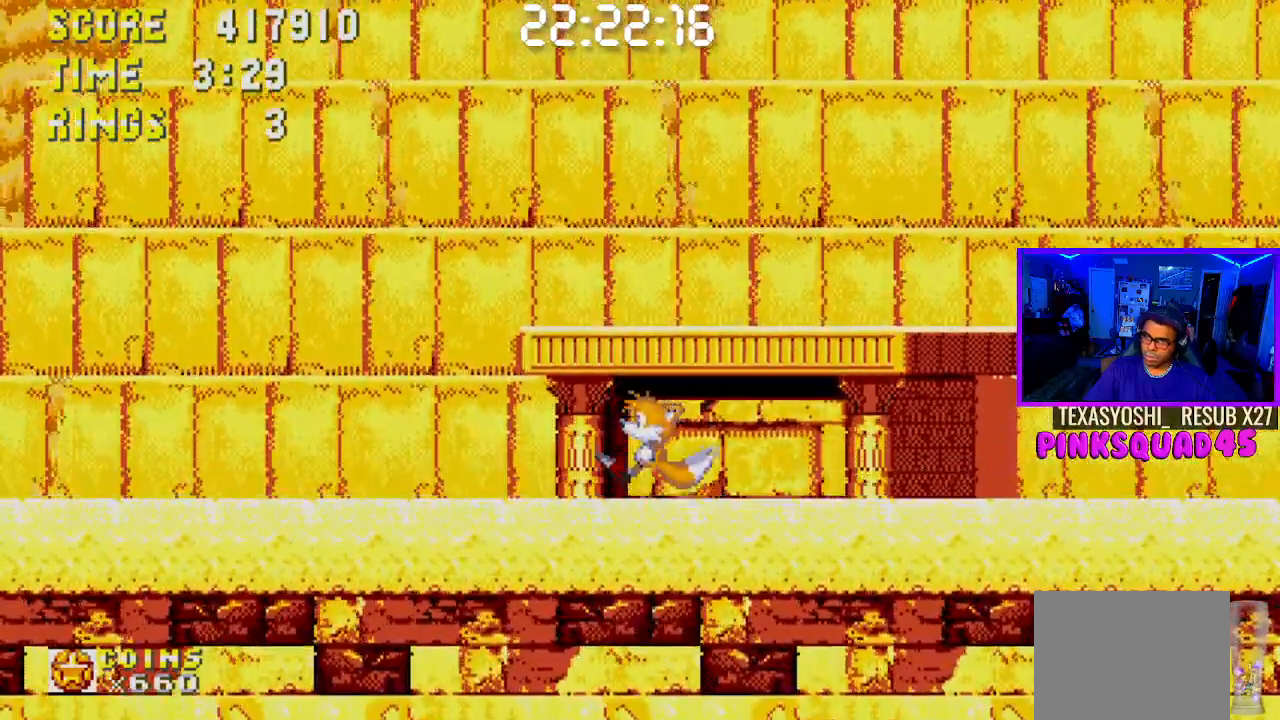
{"buttons": ["DPAD_LEFT"], "left_stick": "center", "right_stick": "center", "events": [[67, "DPAD_LEFT", "up"], [217, "DPAD_LEFT", "down"], [317, "DPAD_LEFT", "up"], [500, "DPAD_LEFT", "down"]]}
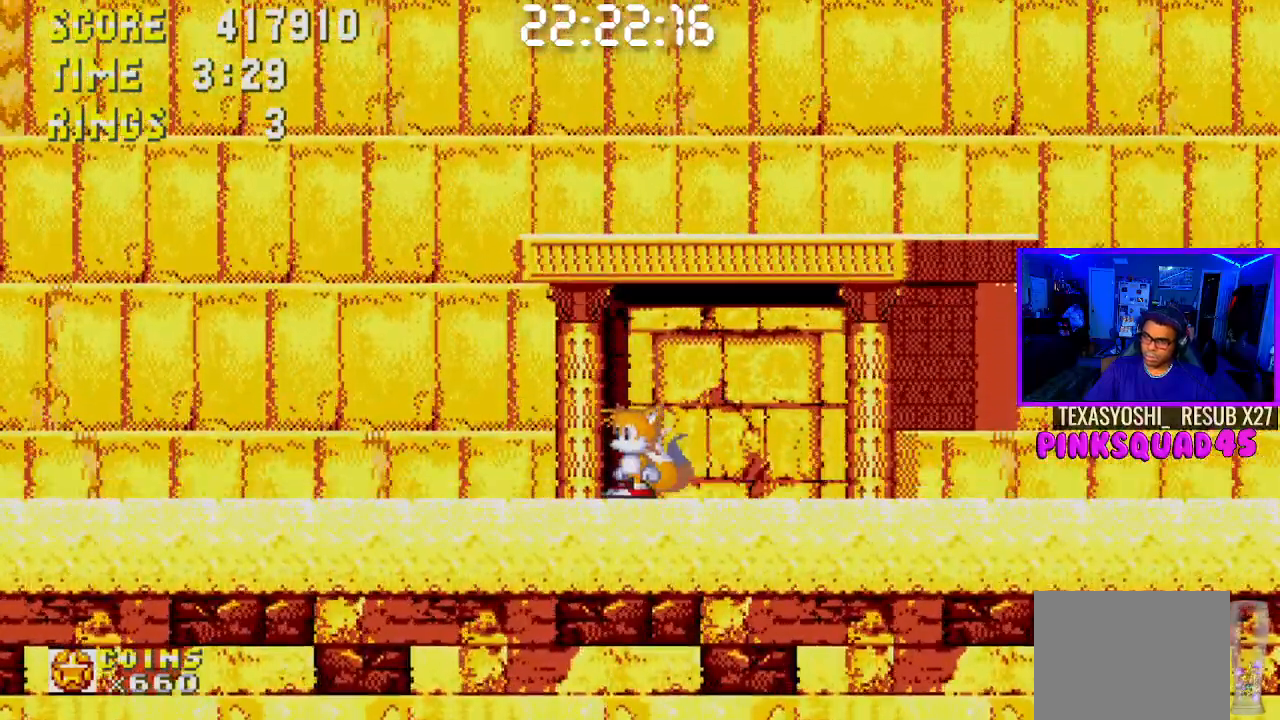
{"buttons": [], "left_stick": "center", "right_stick": "center", "events": [[83, "DPAD_LEFT", "up"], [183, "DPAD_LEFT", "down"], [300, "DPAD_LEFT", "up"], [383, "DPAD_LEFT", "down"], [483, "DPAD_LEFT", "up"]]}
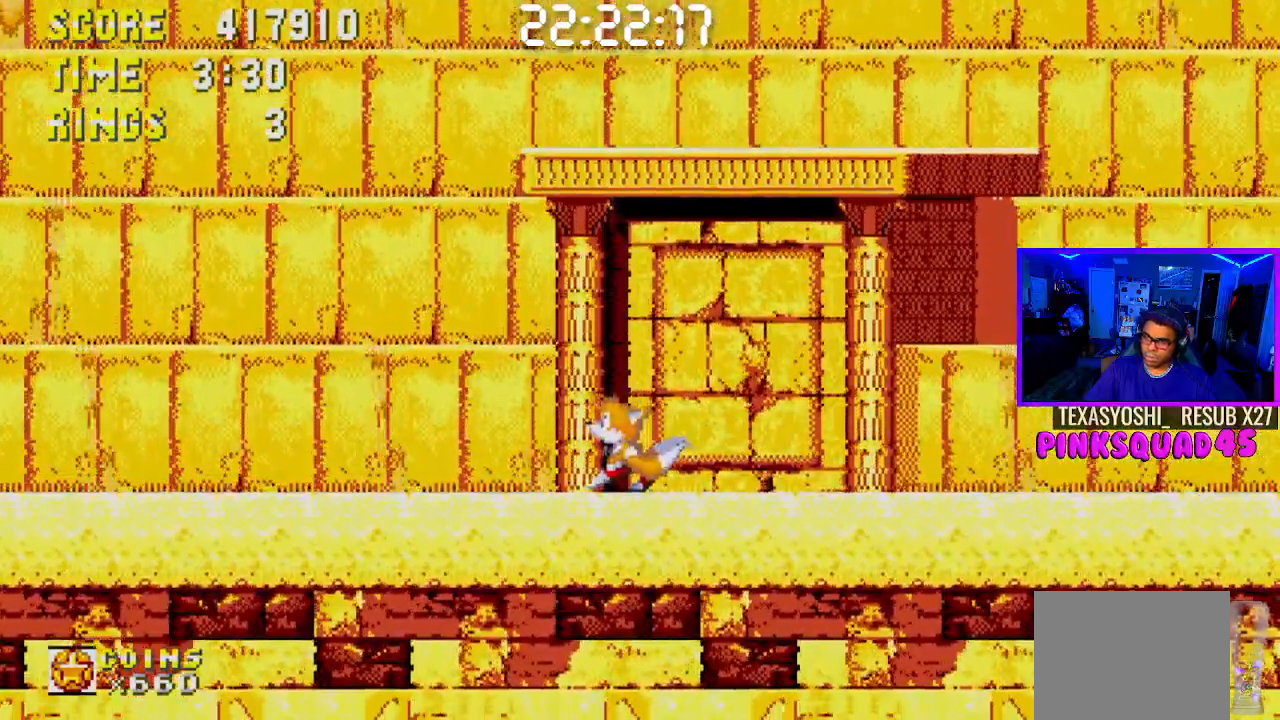
{"buttons": [], "left_stick": "center", "right_stick": "center", "events": [[67, "DPAD_LEFT", "down"], [183, "DPAD_LEFT", "up"], [300, "DPAD_LEFT", "down"], [400, "DPAD_LEFT", "up"]]}
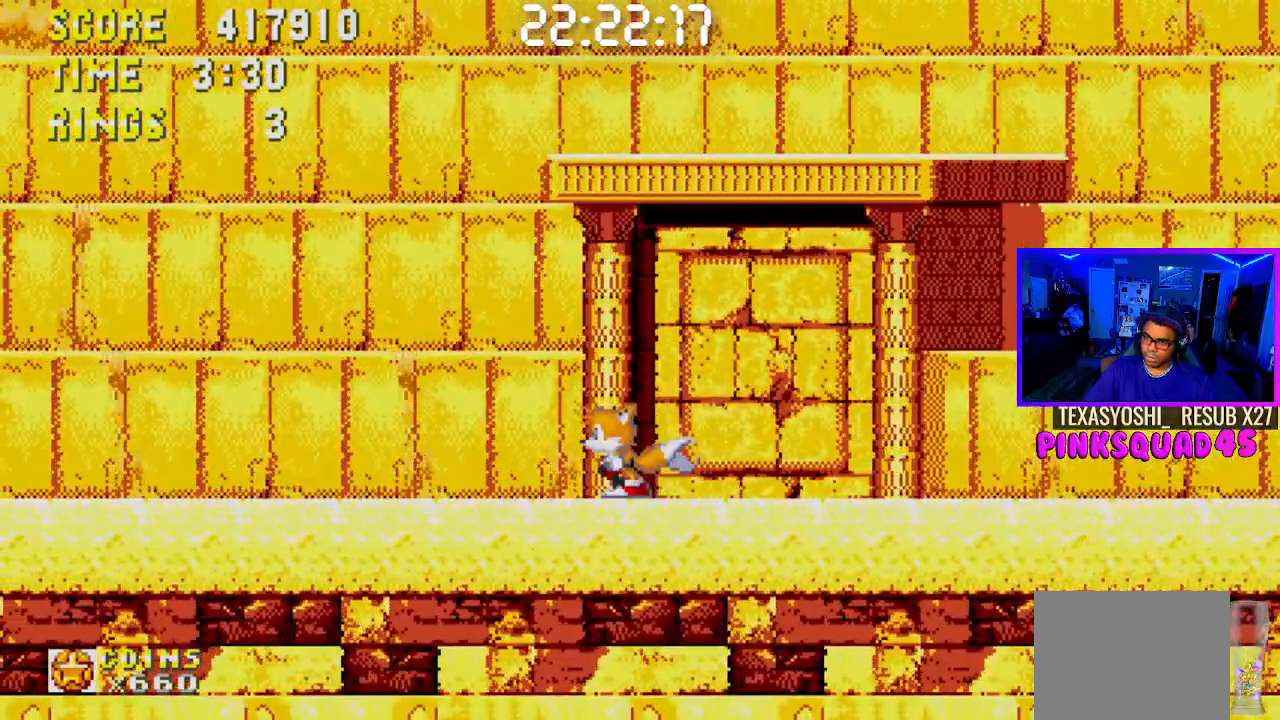
{"buttons": [], "left_stick": "center", "right_stick": "center", "events": [[300, "DPAD_UP", "down"], [383, "DPAD_UP", "up"]]}
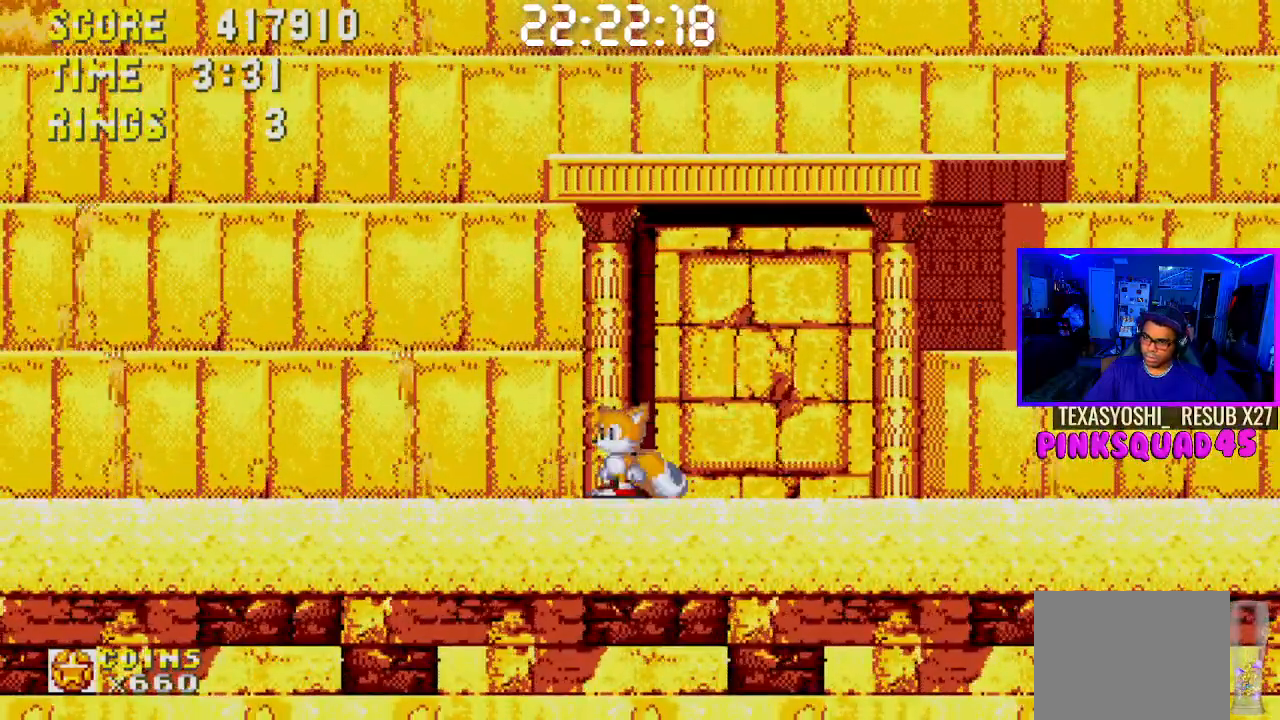
{"buttons": [], "left_stick": "center", "right_stick": "center", "events": [[33, "DPAD_UP", "down"], [117, "DPAD_UP", "up"], [217, "DPAD_UP", "down"], [300, "DPAD_UP", "up"], [367, "DPAD_UP", "down"], [433, "DPAD_UP", "up"]]}
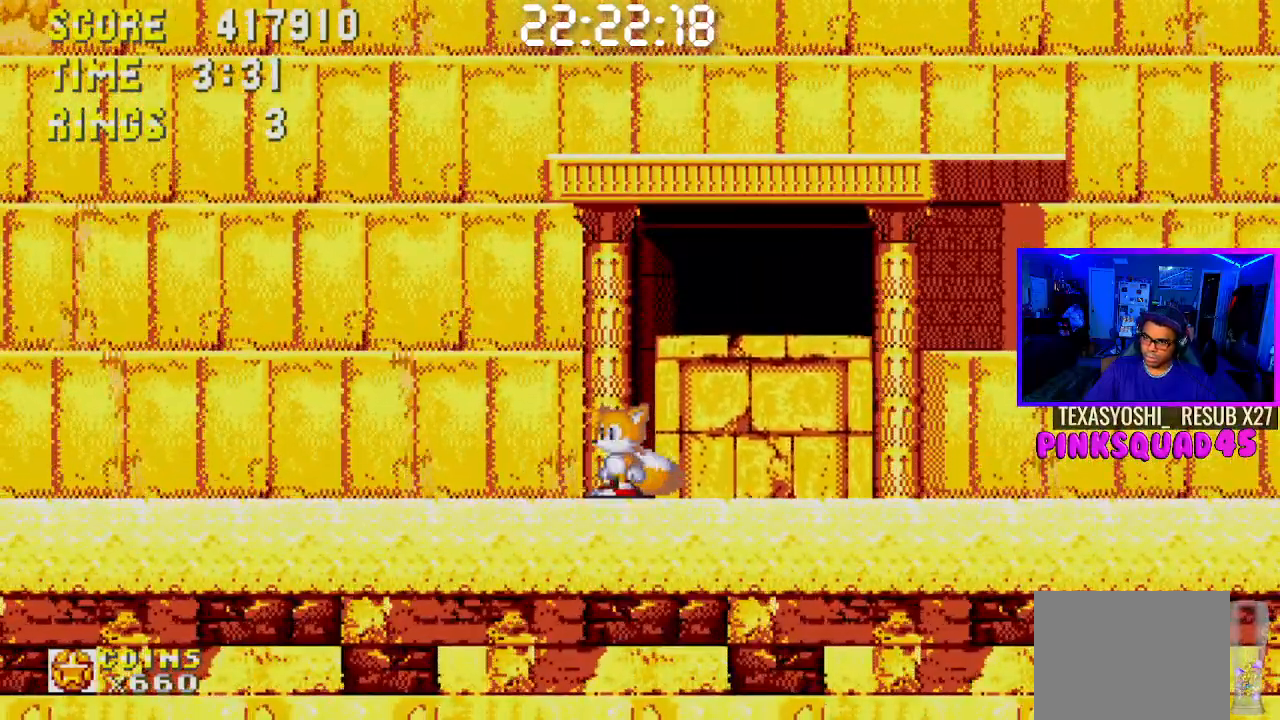
{"buttons": [], "left_stick": "center", "right_stick": "center", "events": [[50, "DPAD_UP", "down"], [133, "DPAD_UP", "up"], [200, "DPAD_UP", "down"], [283, "DPAD_UP", "up"], [367, "DPAD_UP", "down"], [467, "DPAD_UP", "up"]]}
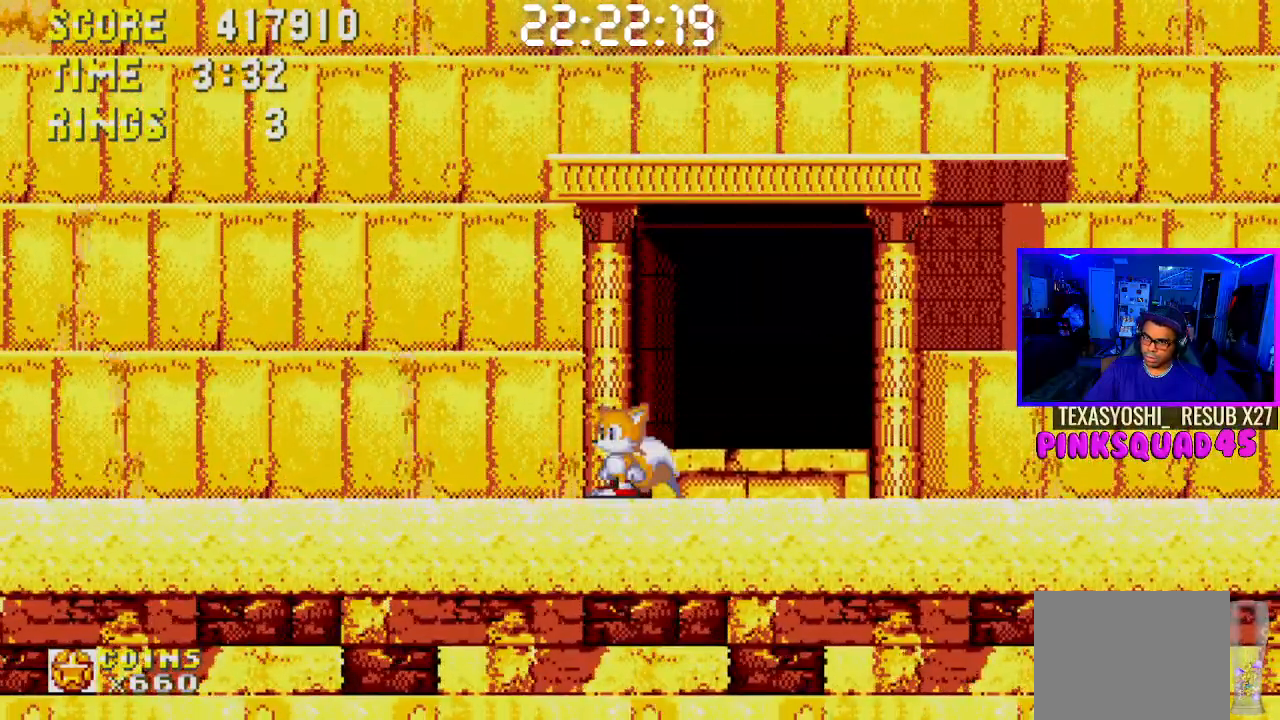
{"buttons": [], "left_stick": "center", "right_stick": "center", "events": [[33, "DPAD_UP", "down"], [133, "DPAD_UP", "up"], [200, "DPAD_UP", "down"], [300, "DPAD_UP", "up"], [367, "DPAD_UP", "down"], [483, "DPAD_UP", "up"]]}
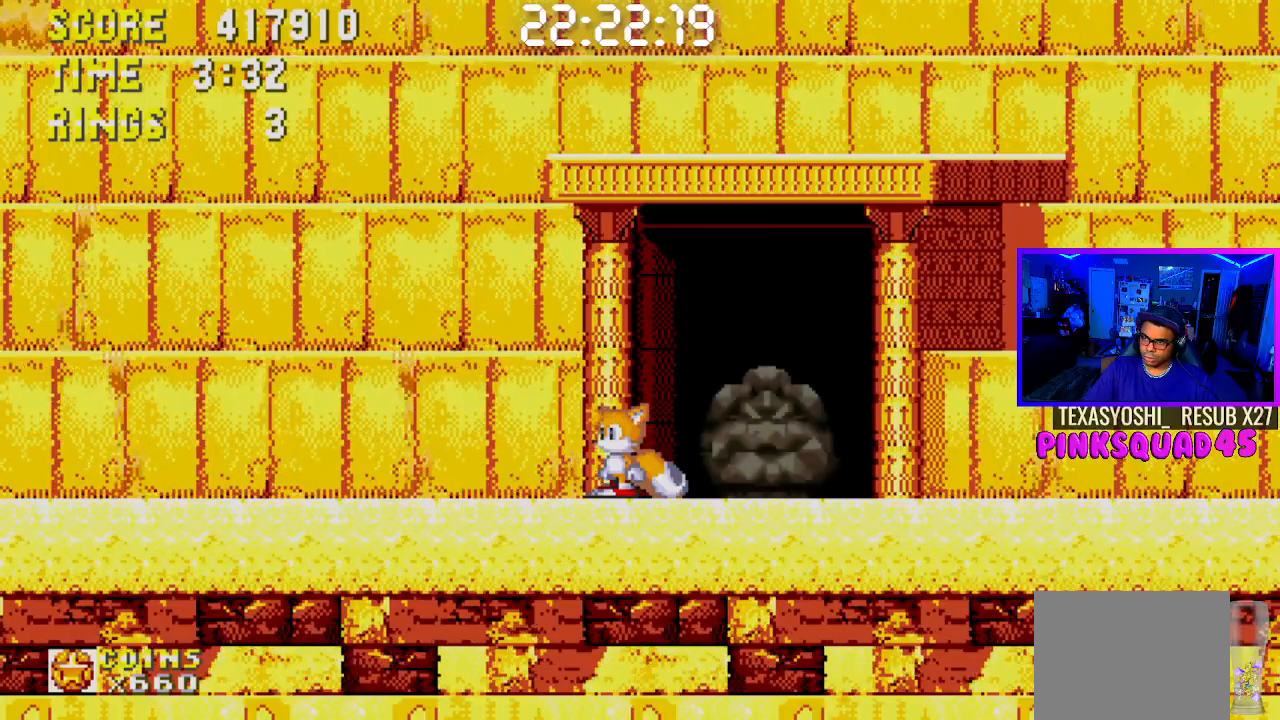
{"buttons": [], "left_stick": "center", "right_stick": "center", "events": [[183, "DPAD_UP", "down"], [300, "DPAD_UP", "up"]]}
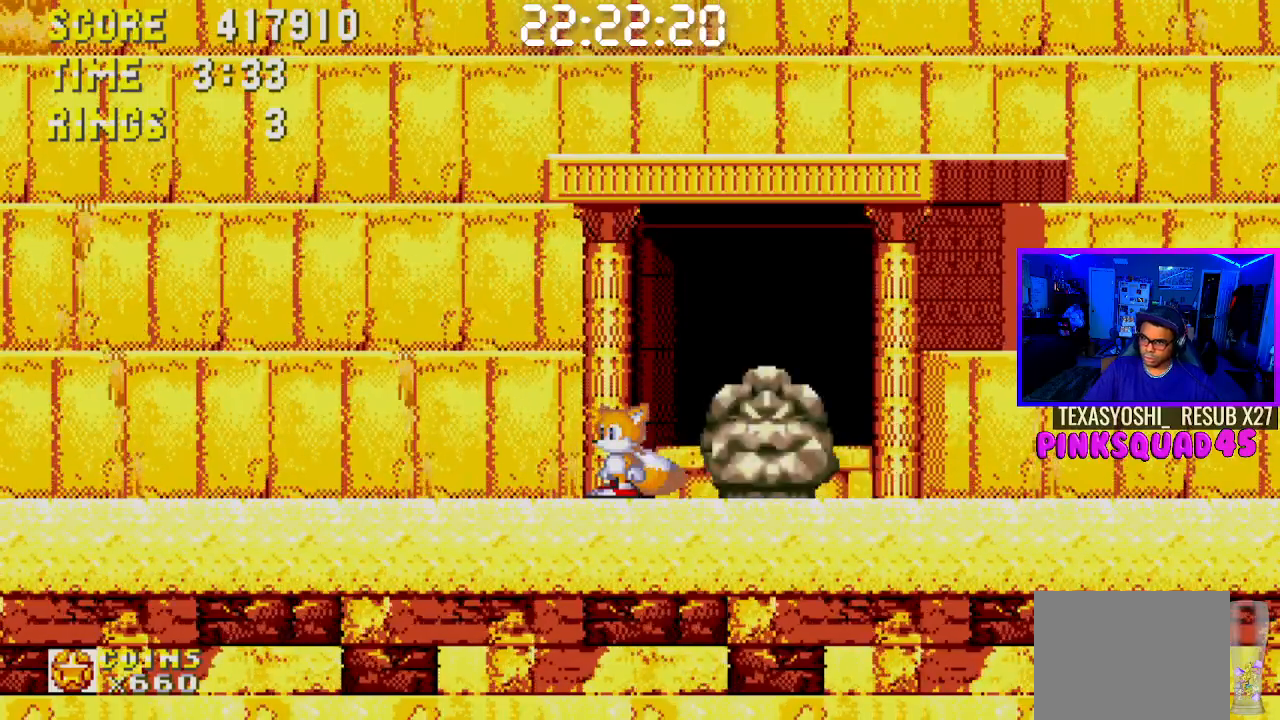
{"buttons": ["DPAD_LEFT"], "left_stick": "center", "right_stick": "center", "events": [[83, "DPAD_LEFT", "down"], [183, "DPAD_LEFT", "up"], [450, "DPAD_LEFT", "down"]]}
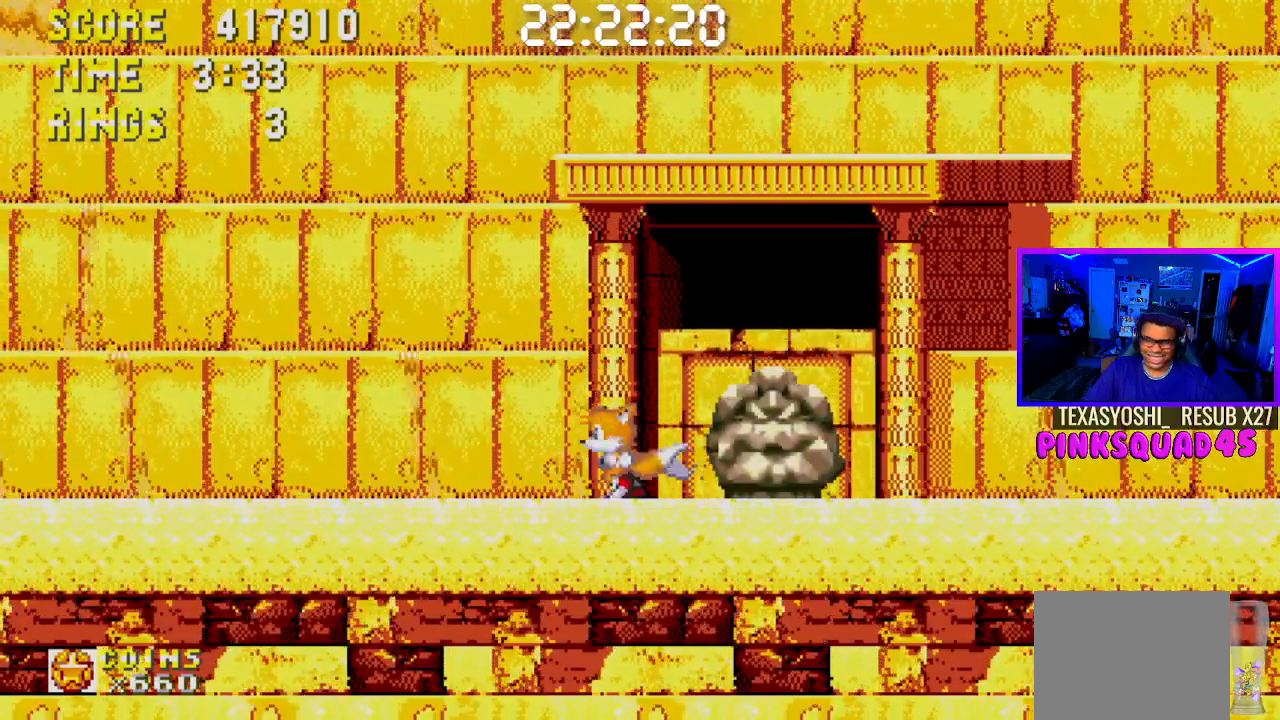
{"buttons": [], "left_stick": "center", "right_stick": "center", "events": [[83, "DPAD_LEFT", "up"]]}
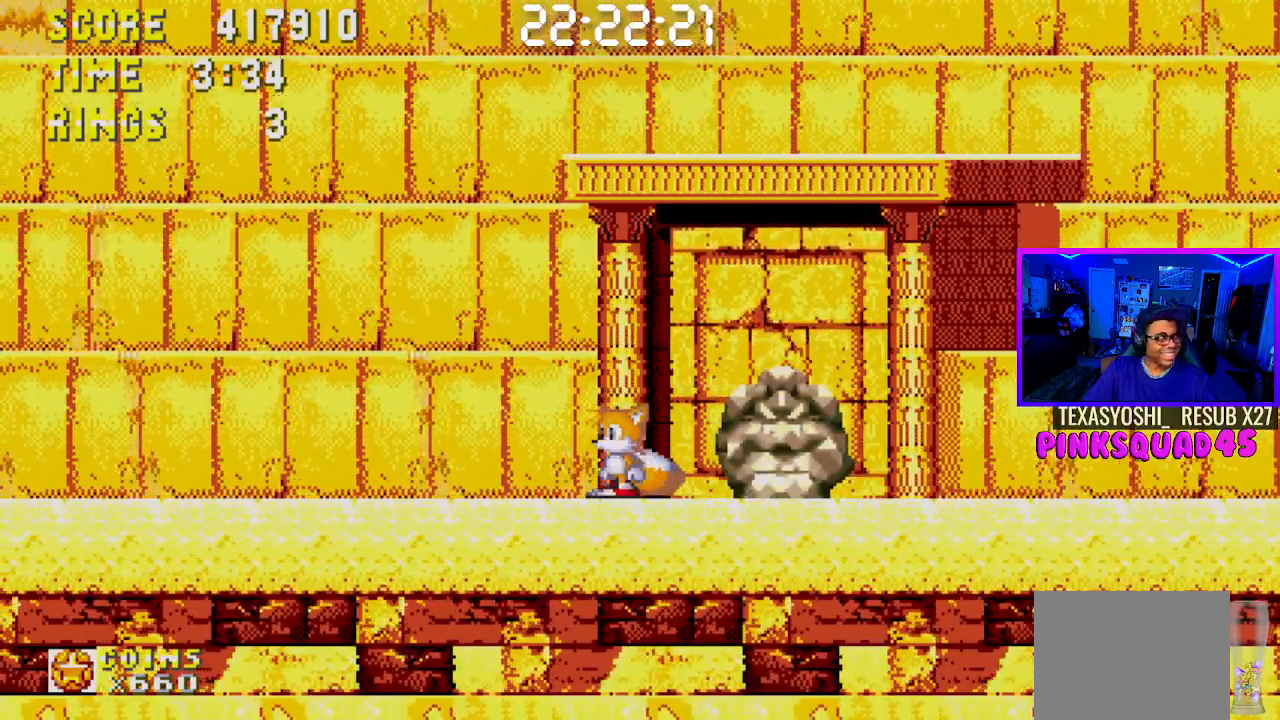
{"buttons": [], "left_stick": "center", "right_stick": "center", "events": [[200, "DPAD_LEFT", "down"], [317, "DPAD_LEFT", "up"]]}
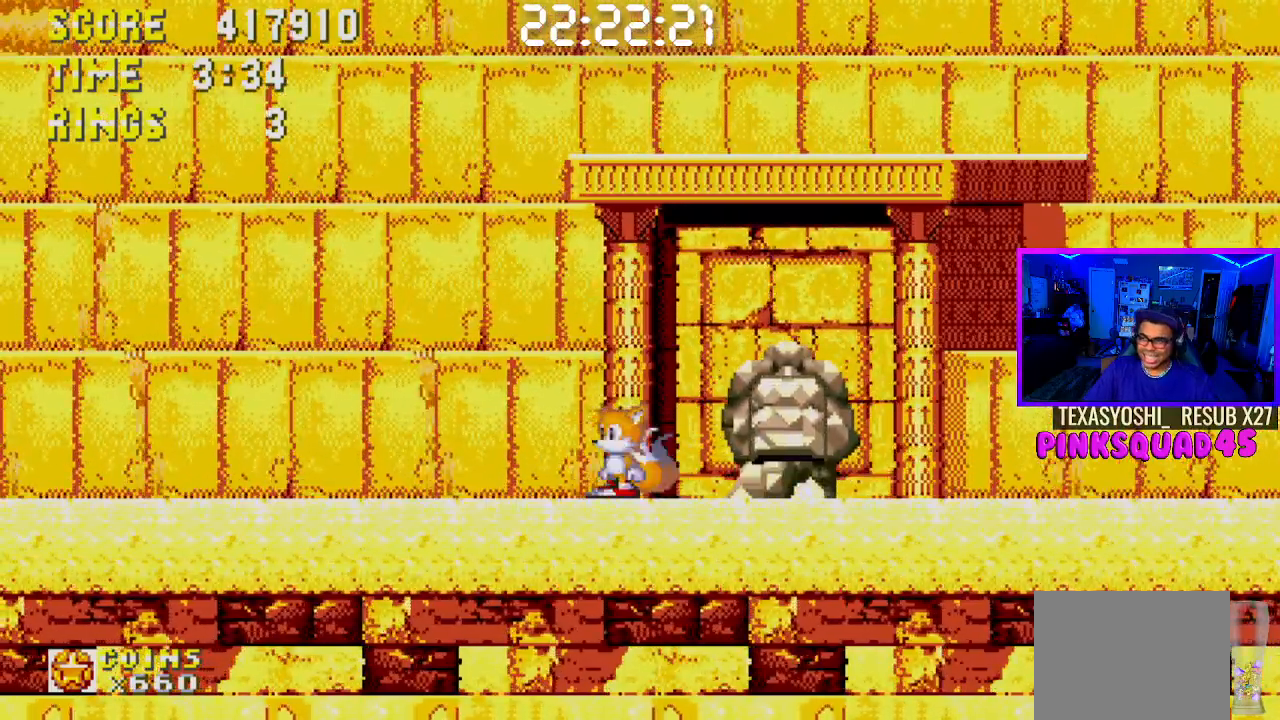
{"buttons": [], "left_stick": "center", "right_stick": "center", "events": []}
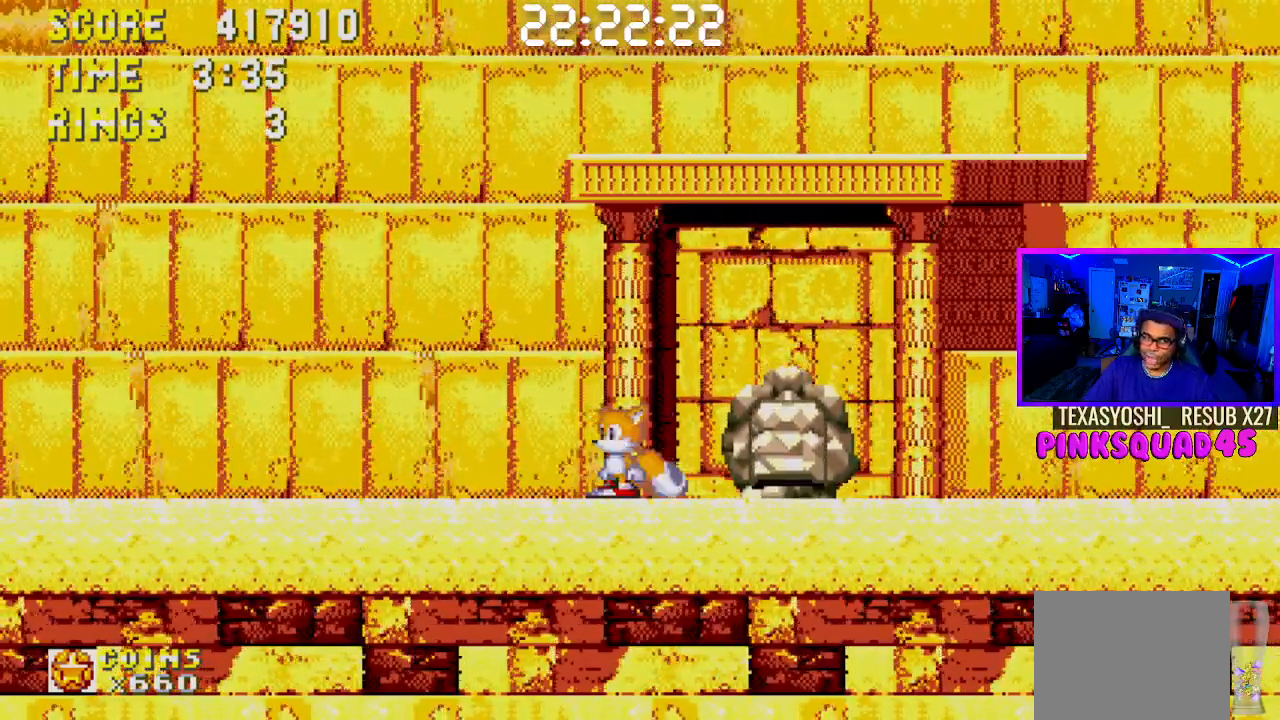
{"buttons": [], "left_stick": "center", "right_stick": "center", "events": [[150, "DPAD_LEFT", "down"], [267, "DPAD_LEFT", "up"]]}
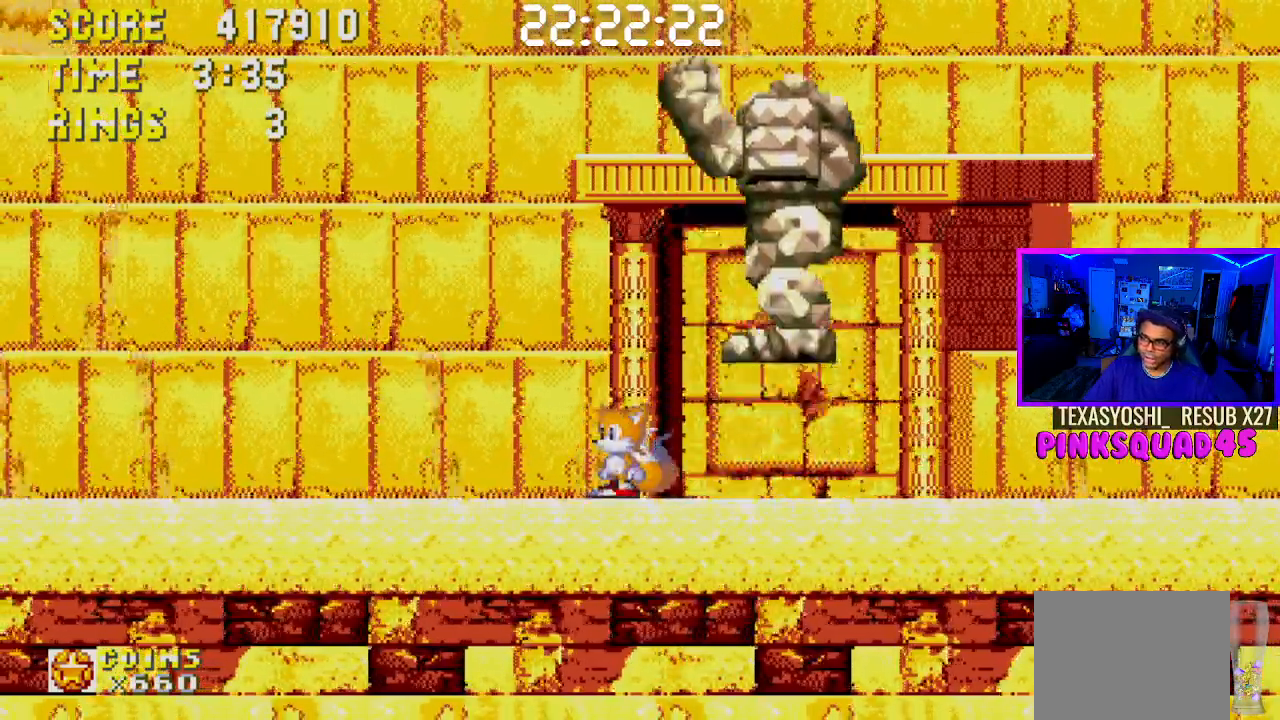
{"buttons": [], "left_stick": "center", "right_stick": "center", "events": [[133, "DPAD_LEFT", "down"], [233, "DPAD_LEFT", "up"]]}
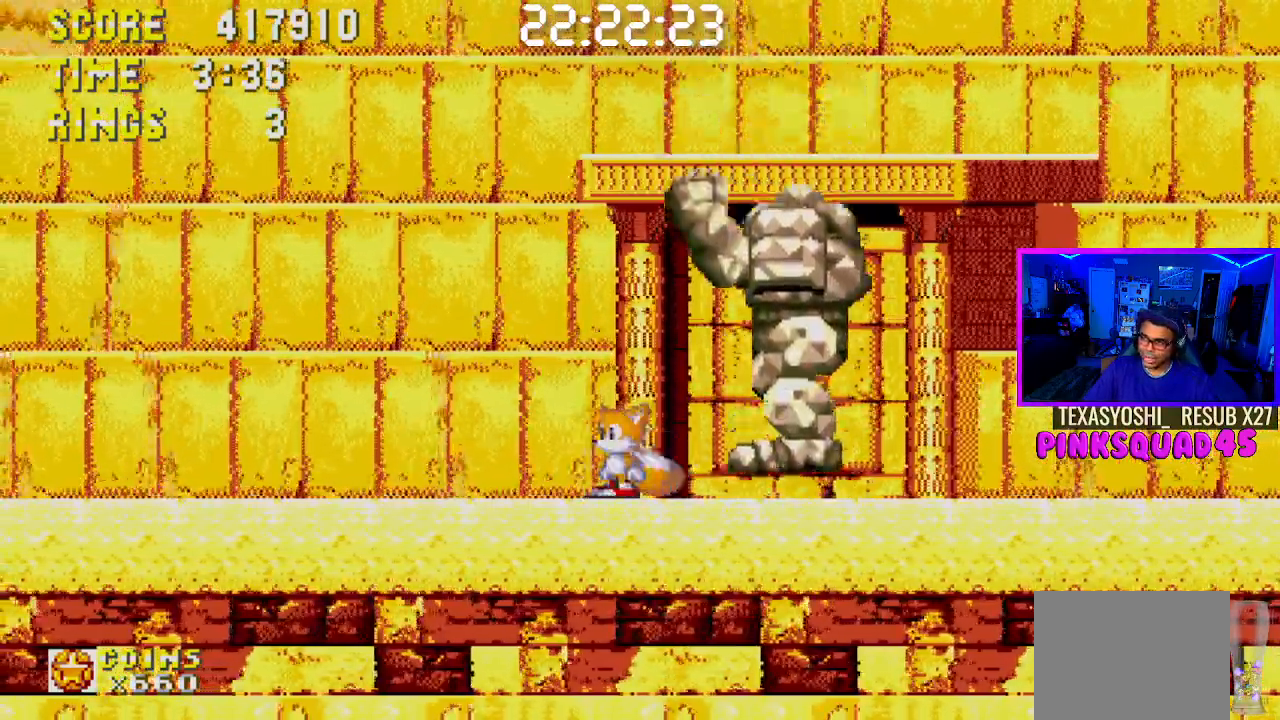
{"buttons": ["DPAD_LEFT"], "left_stick": "center", "right_stick": "center", "events": [[450, "DPAD_LEFT", "down"]]}
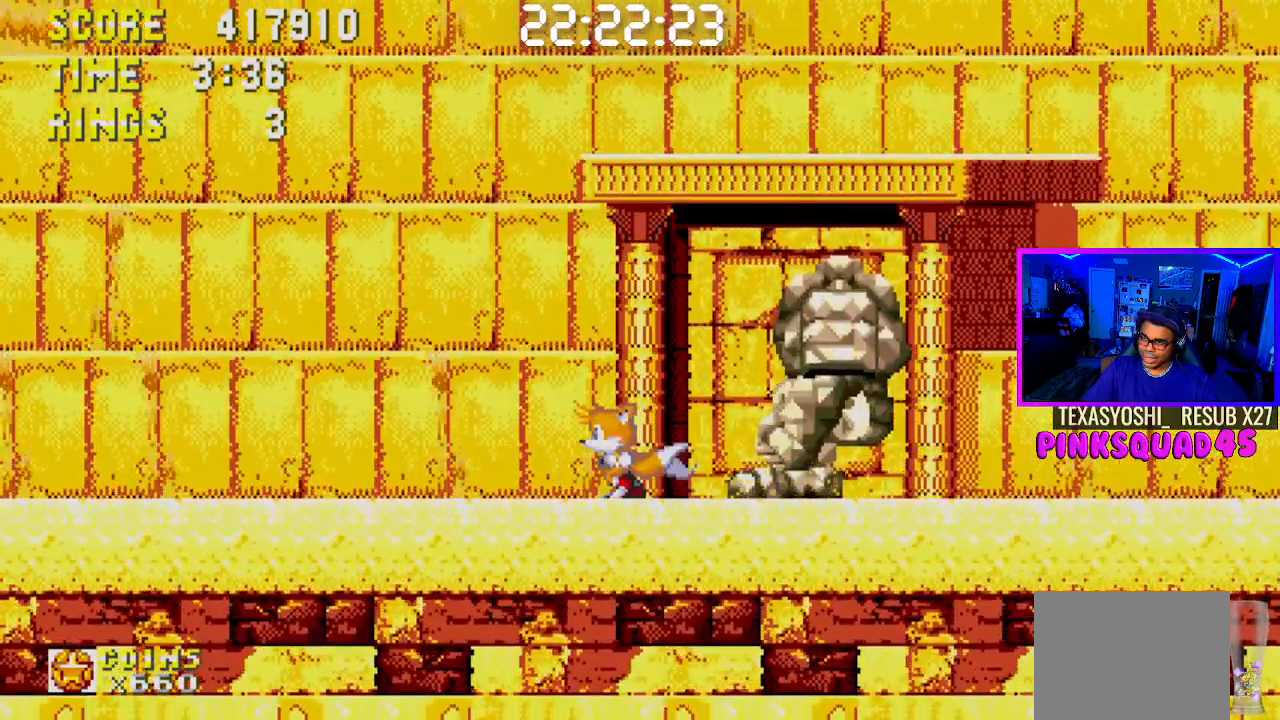
{"buttons": ["DPAD_LEFT"], "left_stick": "center", "right_stick": "center", "events": [[117, "DPAD_LEFT", "up"], [400, "DPAD_LEFT", "down"]]}
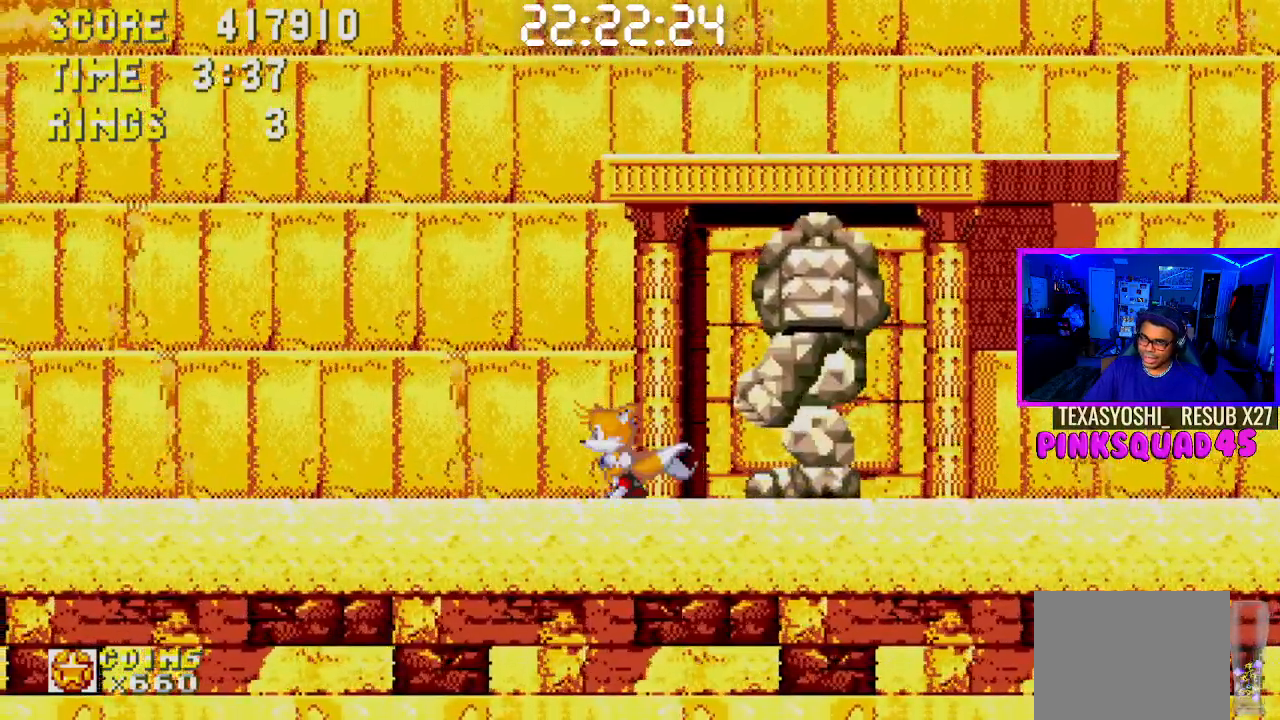
{"buttons": ["DPAD_LEFT"], "left_stick": "center", "right_stick": "center", "events": [[17, "DPAD_LEFT", "up"], [117, "DPAD_LEFT", "down"], [267, "DPAD_LEFT", "up"], [383, "DPAD_LEFT", "down"]]}
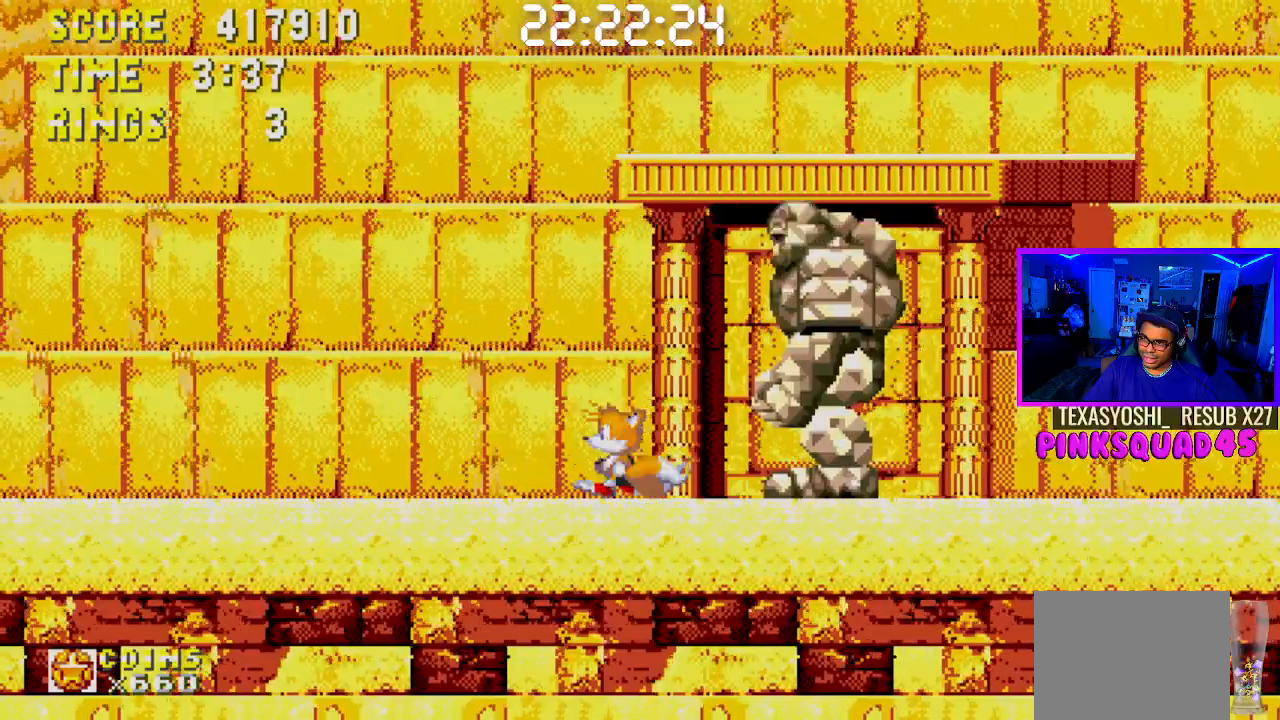
{"buttons": ["DPAD_LEFT"], "left_stick": "center", "right_stick": "center", "events": []}
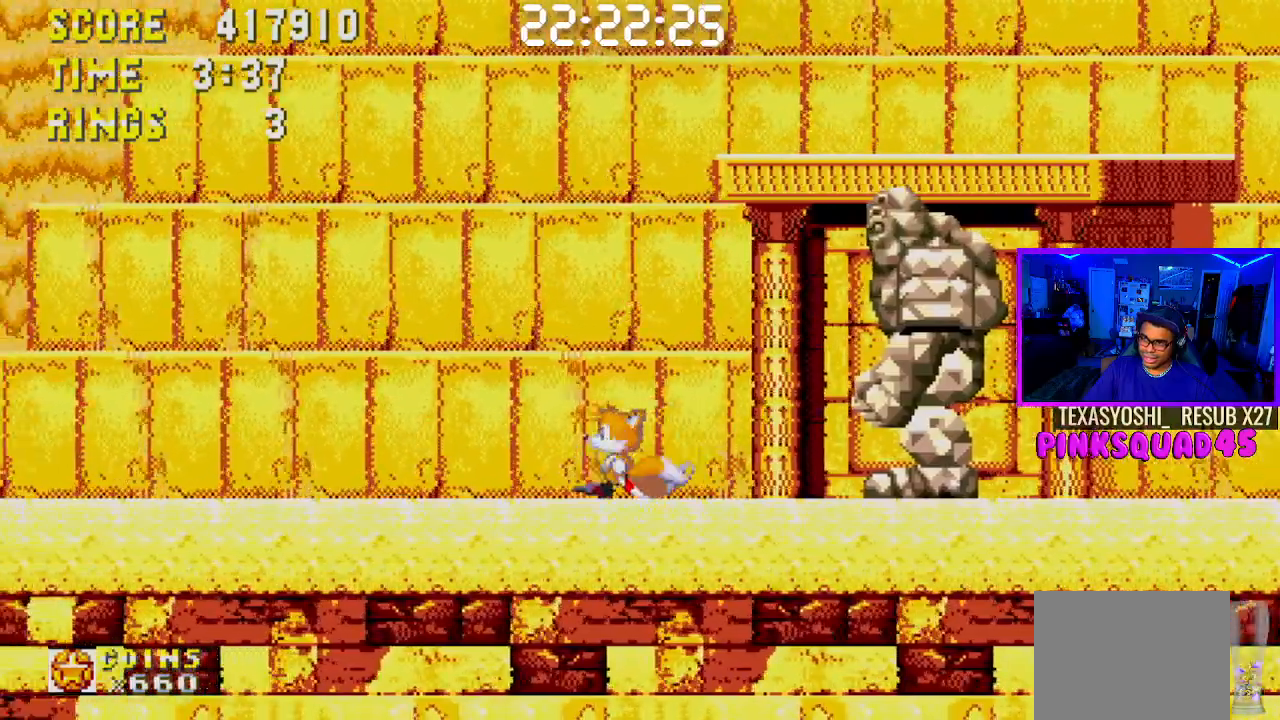
{"buttons": ["DPAD_LEFT"], "left_stick": "center", "right_stick": "center", "events": []}
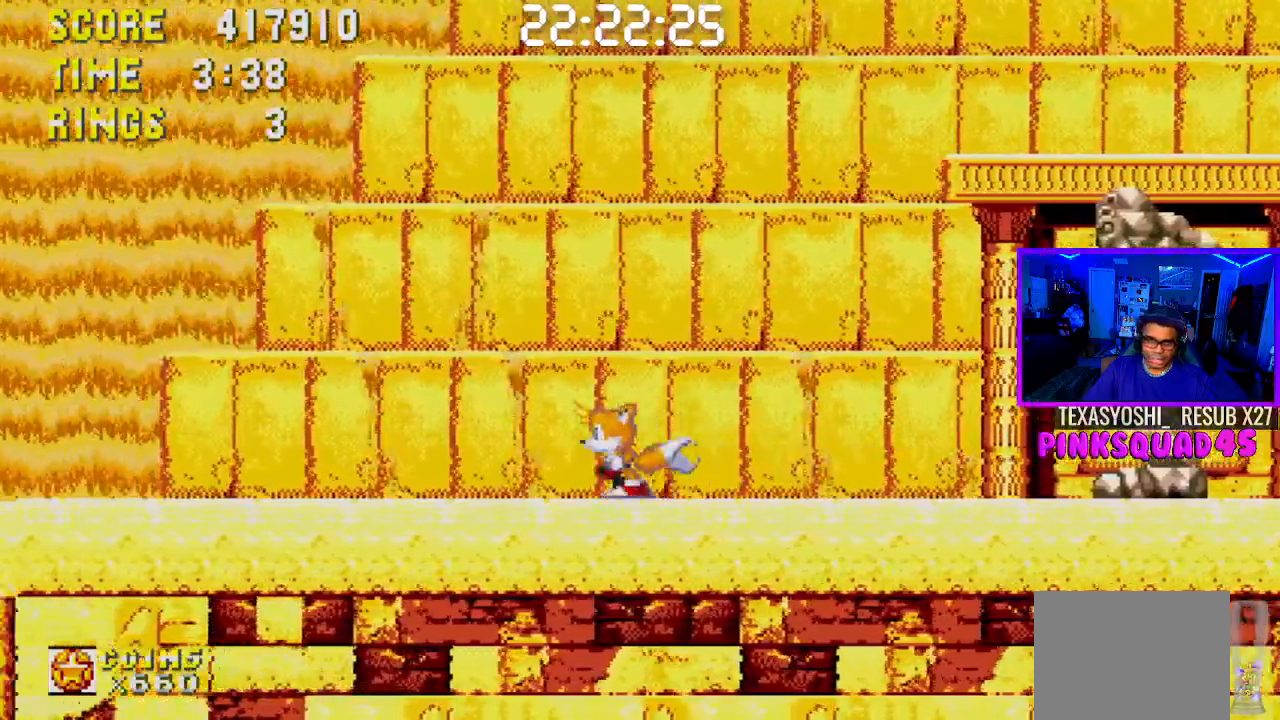
{"buttons": [], "left_stick": "center", "right_stick": "center", "events": [[350, "DPAD_LEFT", "up"]]}
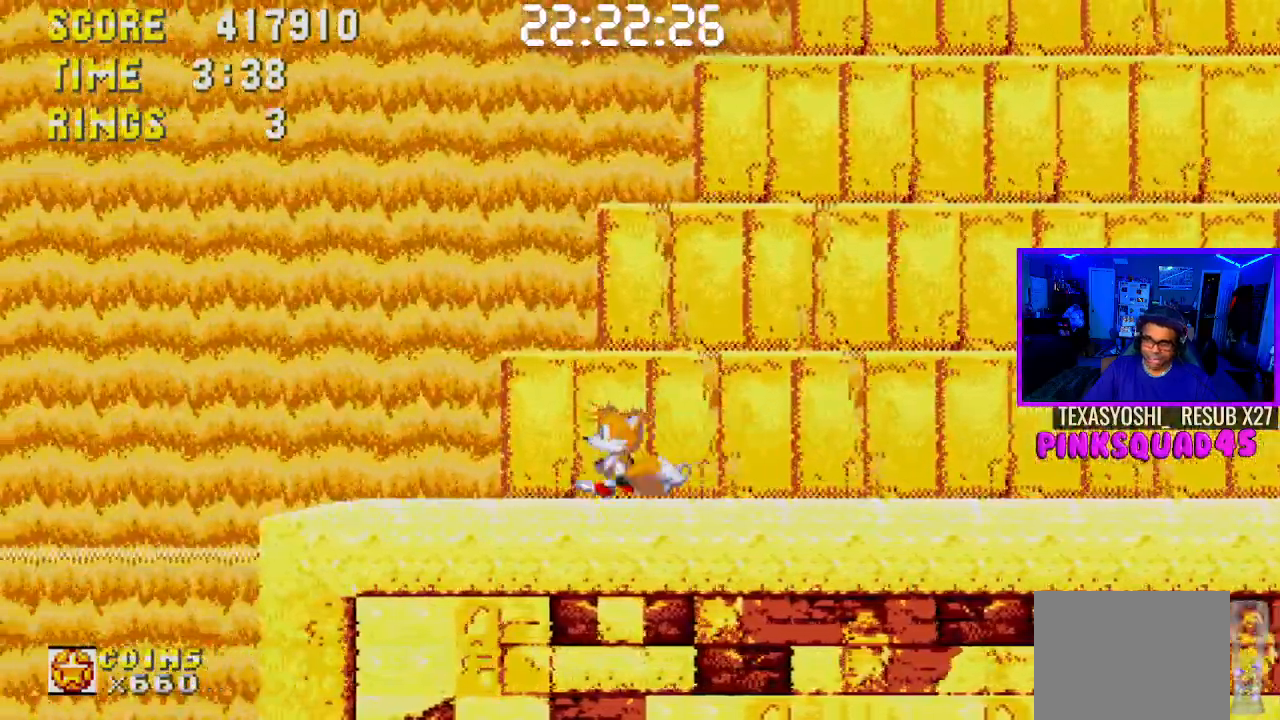
{"buttons": [], "left_stick": "center", "right_stick": "center", "events": []}
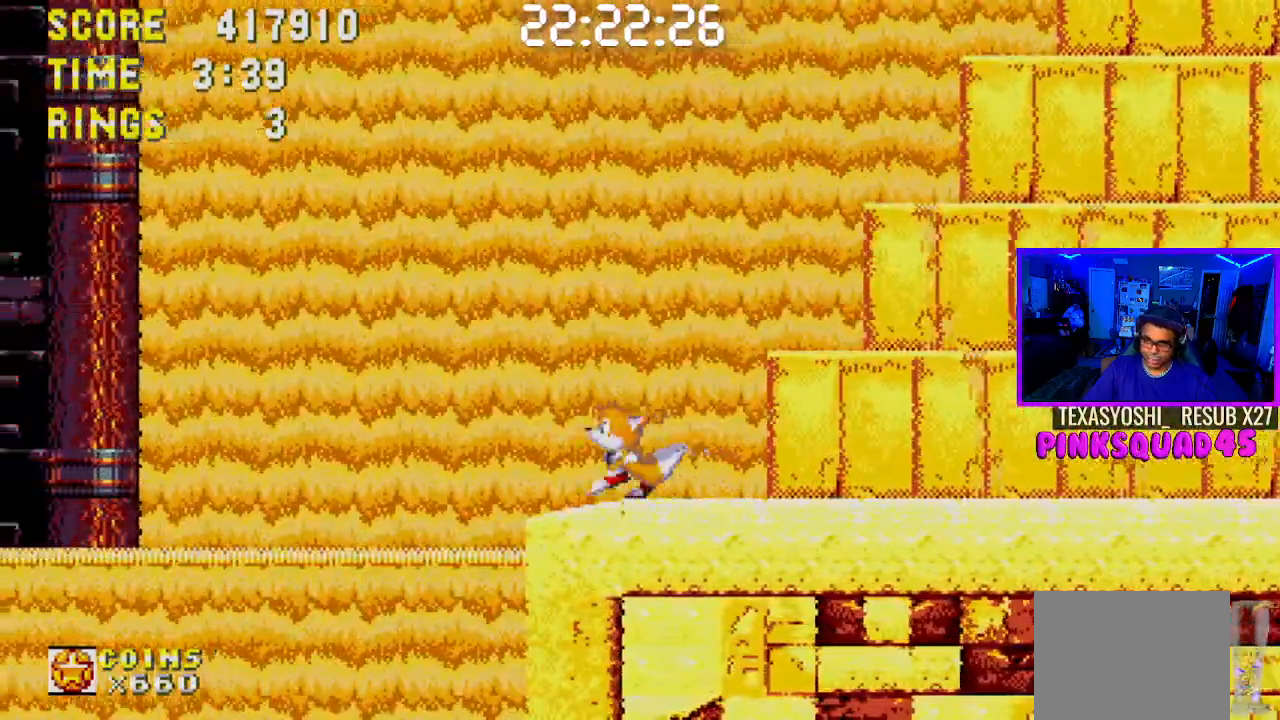
{"buttons": [], "left_stick": "center", "right_stick": "center", "events": [[283, "DPAD_RIGHT", "down"], [433, "DPAD_RIGHT", "up"]]}
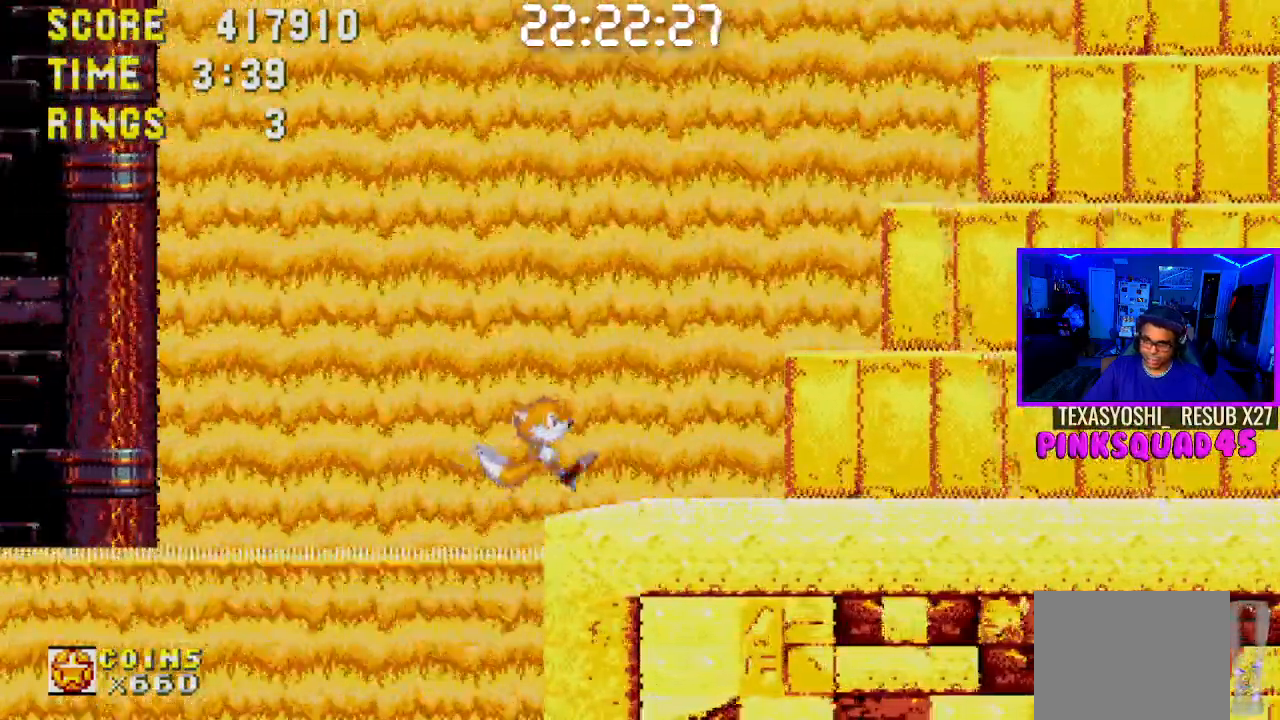
{"buttons": [], "left_stick": "center", "right_stick": "center", "events": [[183, "DPAD_LEFT", "down"], [267, "DPAD_LEFT", "up"]]}
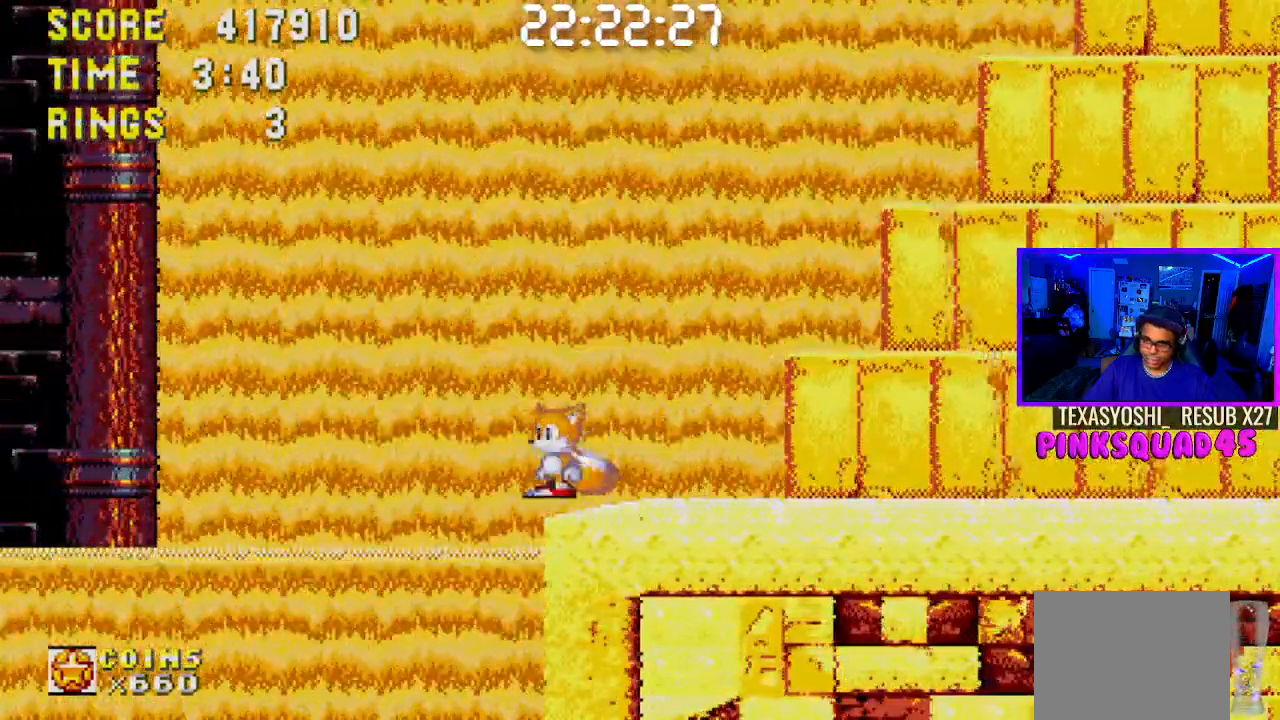
{"buttons": [], "left_stick": "center", "right_stick": "center", "events": [[167, "DPAD_LEFT", "down"], [267, "DPAD_LEFT", "up"]]}
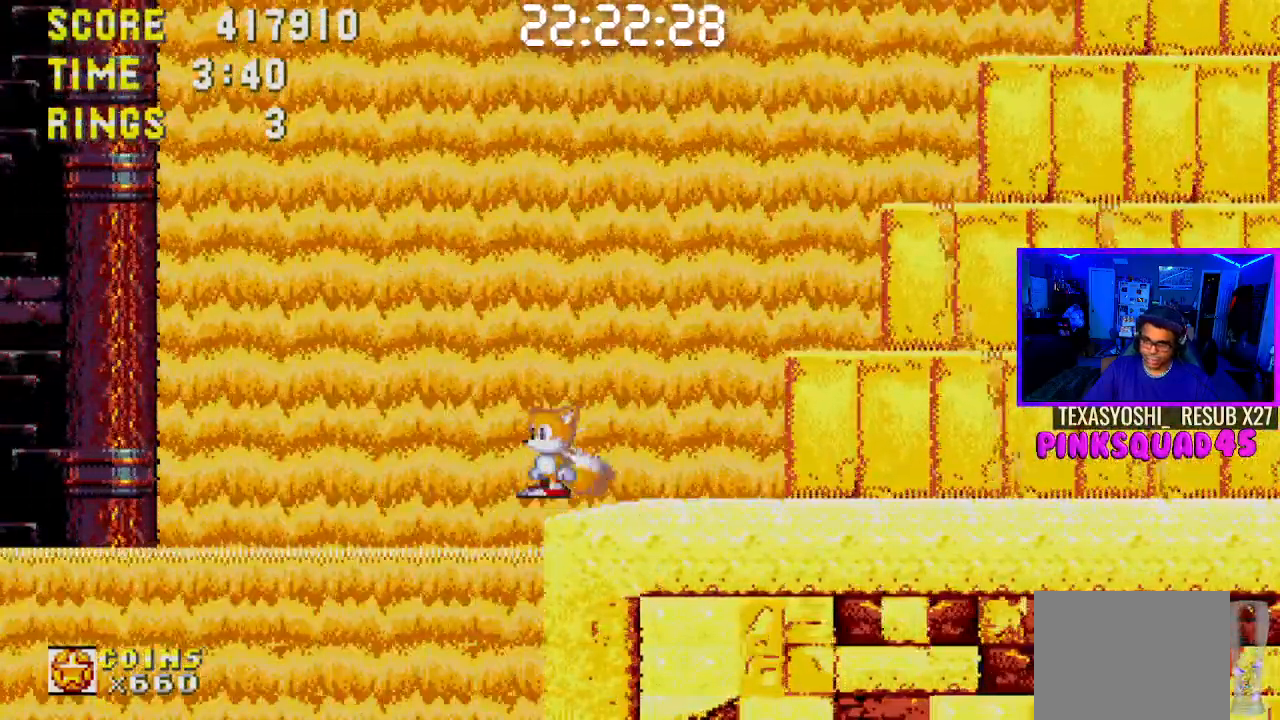
{"buttons": [], "left_stick": "center", "right_stick": "center", "events": [[183, "DPAD_LEFT", "down"], [300, "DPAD_LEFT", "up"]]}